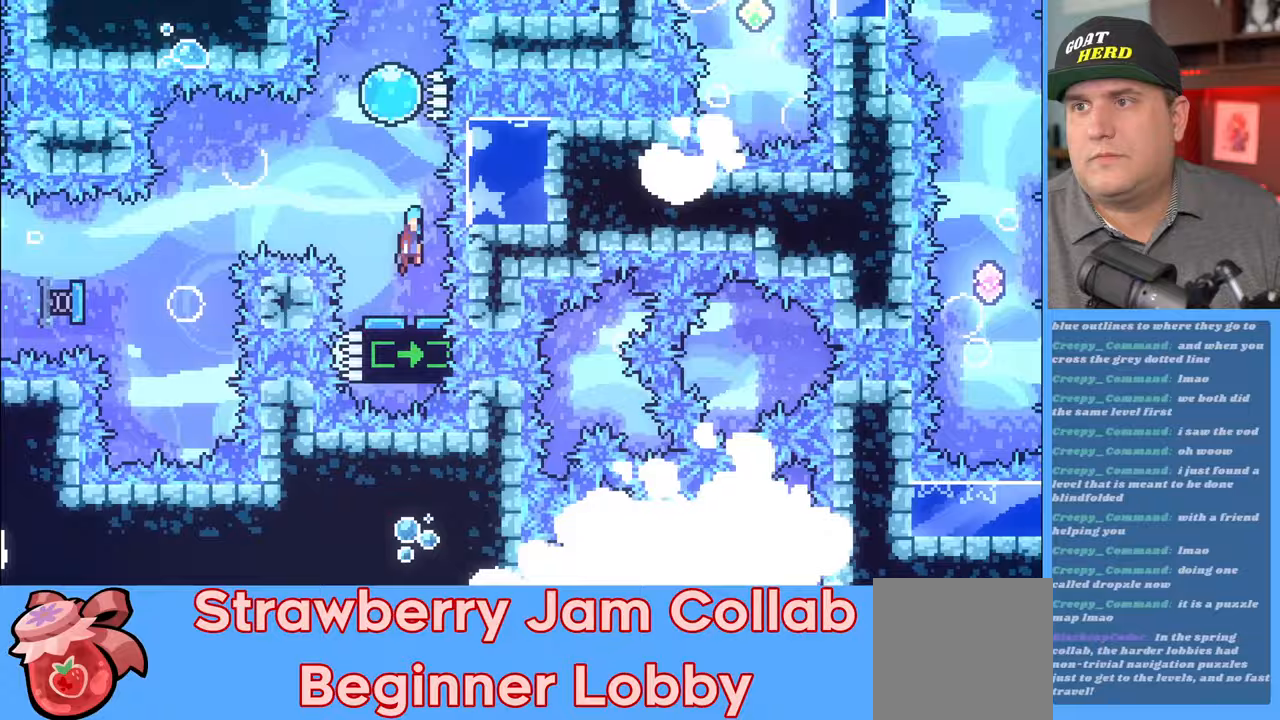
Gameplay with a controller (Xbox layout); each line is a JSON object with the inputs held at the frame after it. "events" lists button and stick changes between this image and that frame as [ms after this image, input, new state], when the widget could be followed in between.
{"buttons": ["R2"], "left_stick": "up", "right_stick": "center", "events": []}
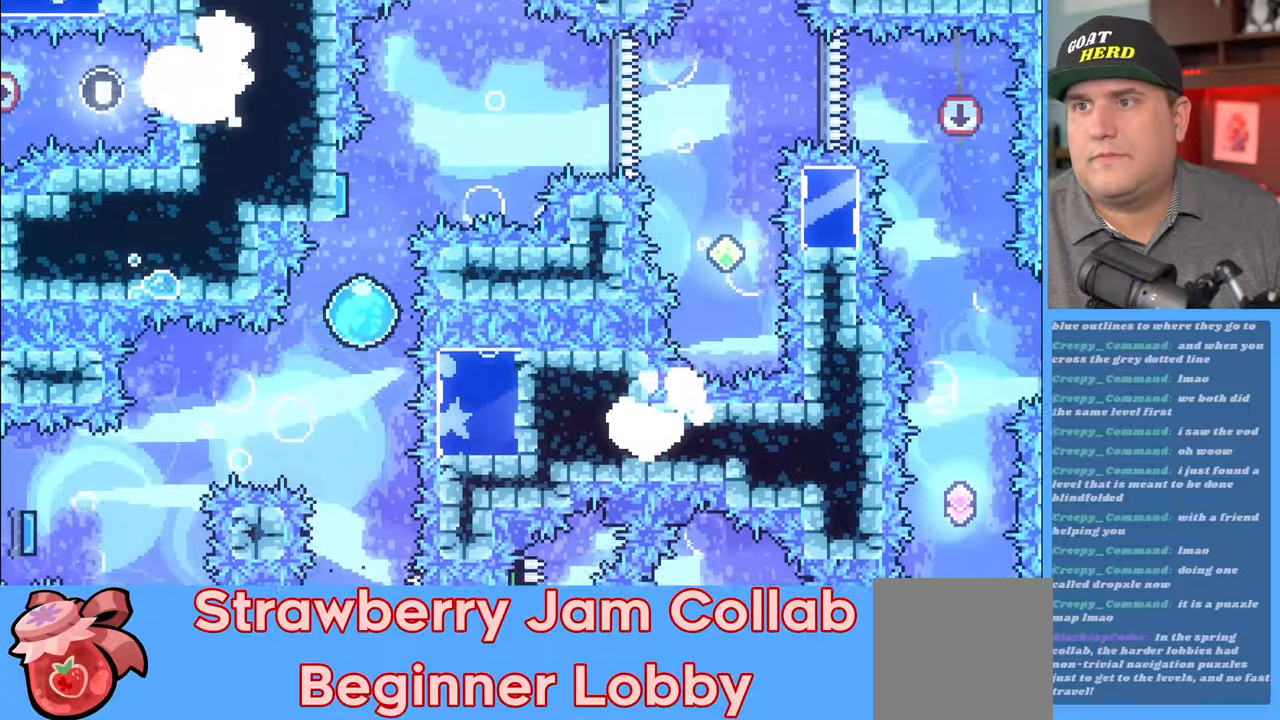
{"buttons": ["R2"], "left_stick": "up-right", "right_stick": "center", "events": [[350, "left_stick", "up-right"]]}
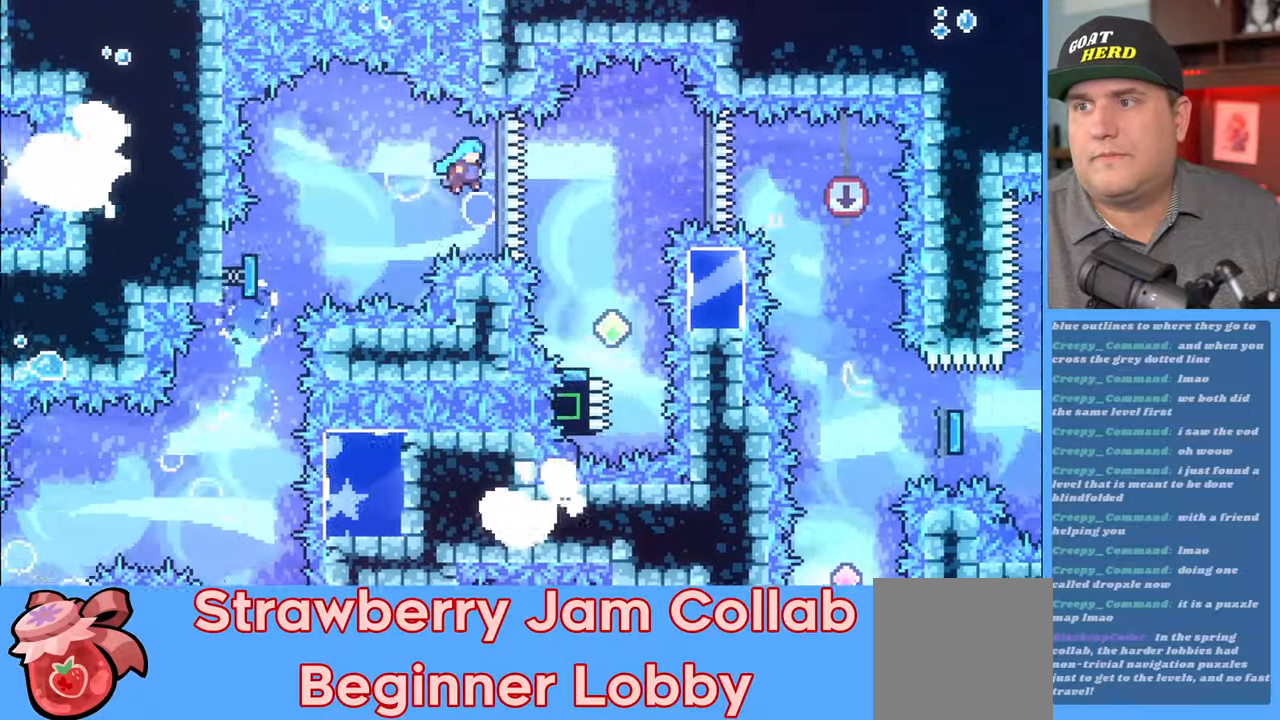
{"buttons": ["R2"], "left_stick": "center", "right_stick": "center", "events": [[367, "left_stick", "center"]]}
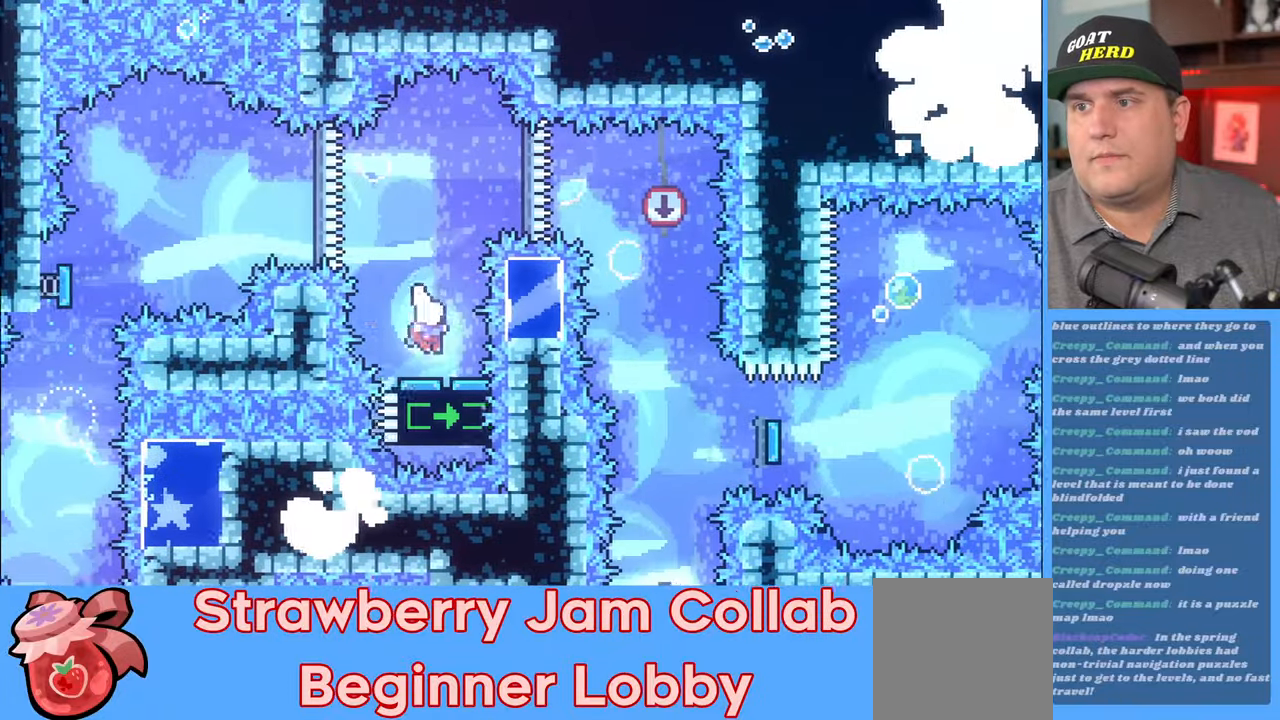
{"buttons": ["R2"], "left_stick": "up-right", "right_stick": "center", "events": [[100, "left_stick", "up"], [450, "left_stick", "up-right"]]}
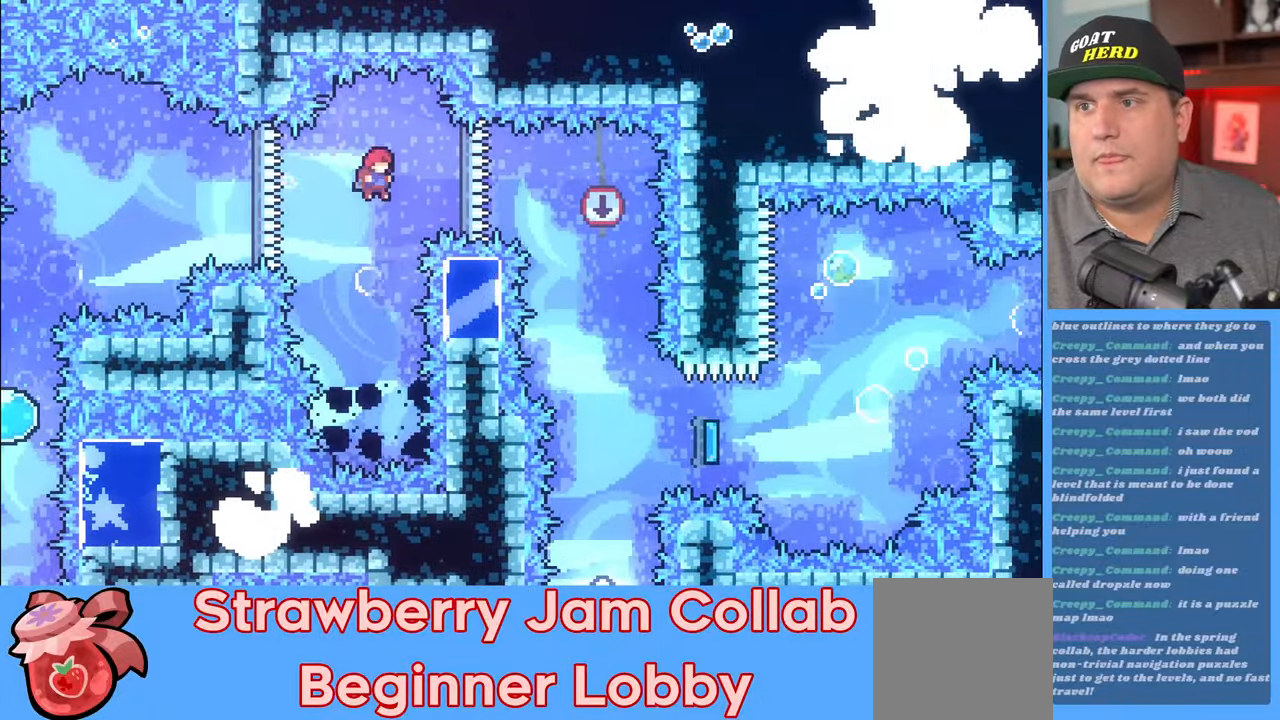
{"buttons": ["R2"], "left_stick": "center", "right_stick": "center", "events": [[67, "X", "down"], [217, "X", "up"], [283, "left_stick", "center"]]}
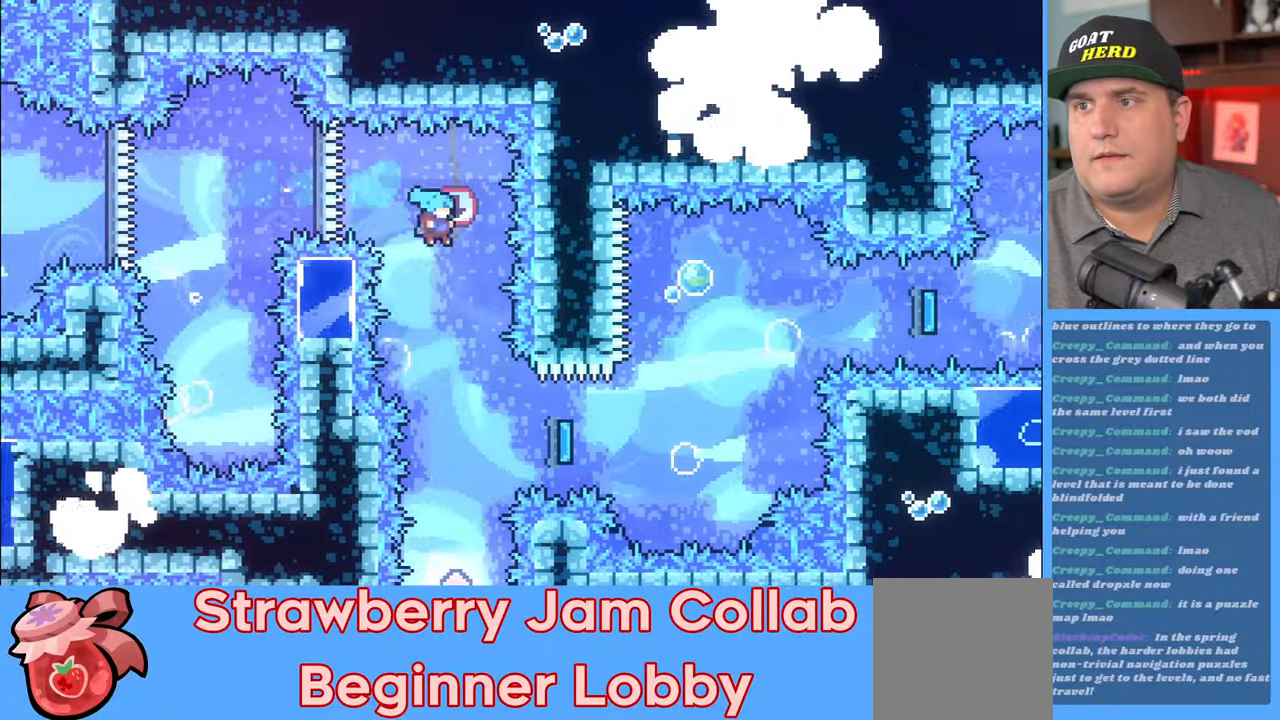
{"buttons": ["R2"], "left_stick": "center", "right_stick": "center", "events": [[167, "left_stick", "right"], [300, "left_stick", "center"]]}
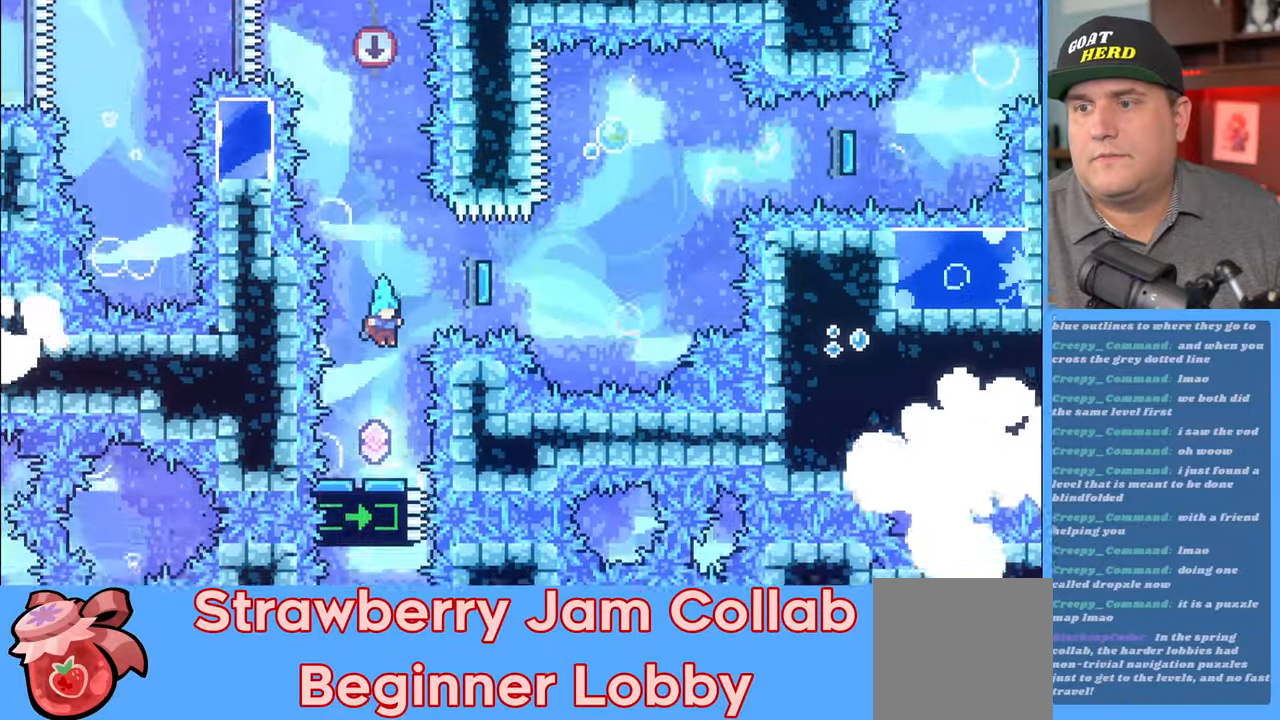
{"buttons": ["R2"], "left_stick": "up-right", "right_stick": "center", "events": [[67, "left_stick", "up"], [433, "left_stick", "up-right"]]}
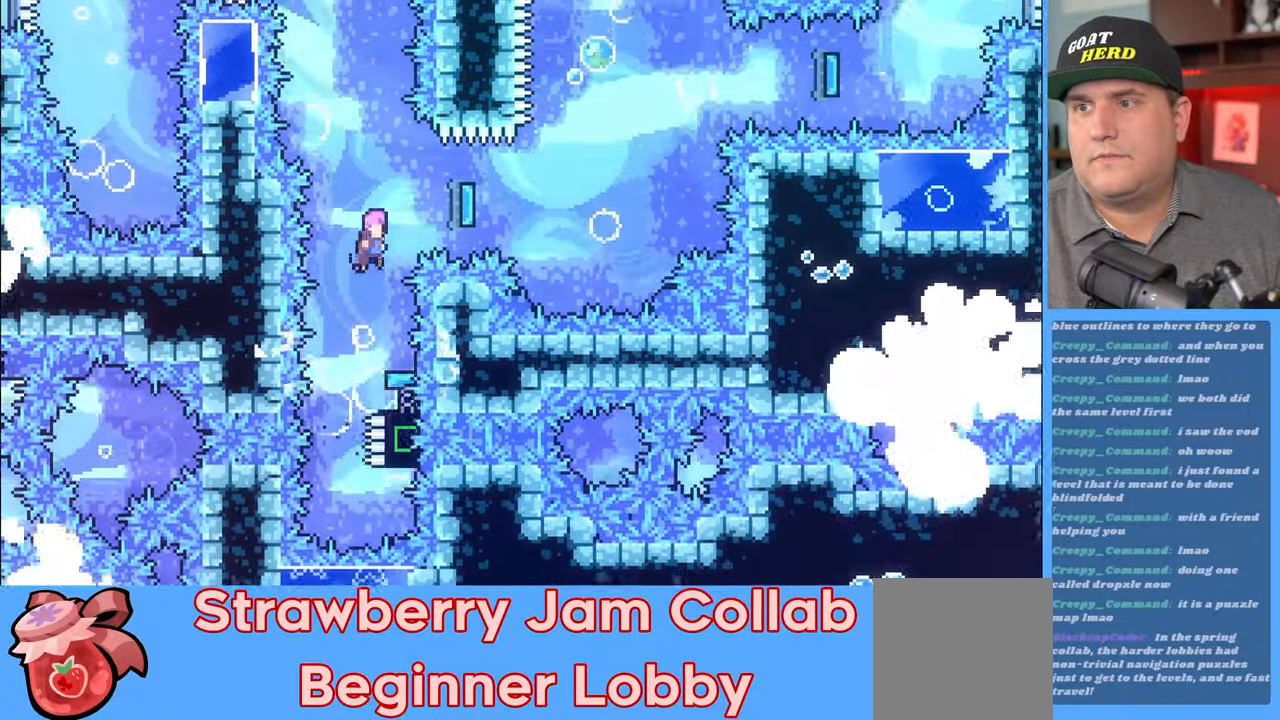
{"buttons": ["R2"], "left_stick": "up-right", "right_stick": "center", "events": []}
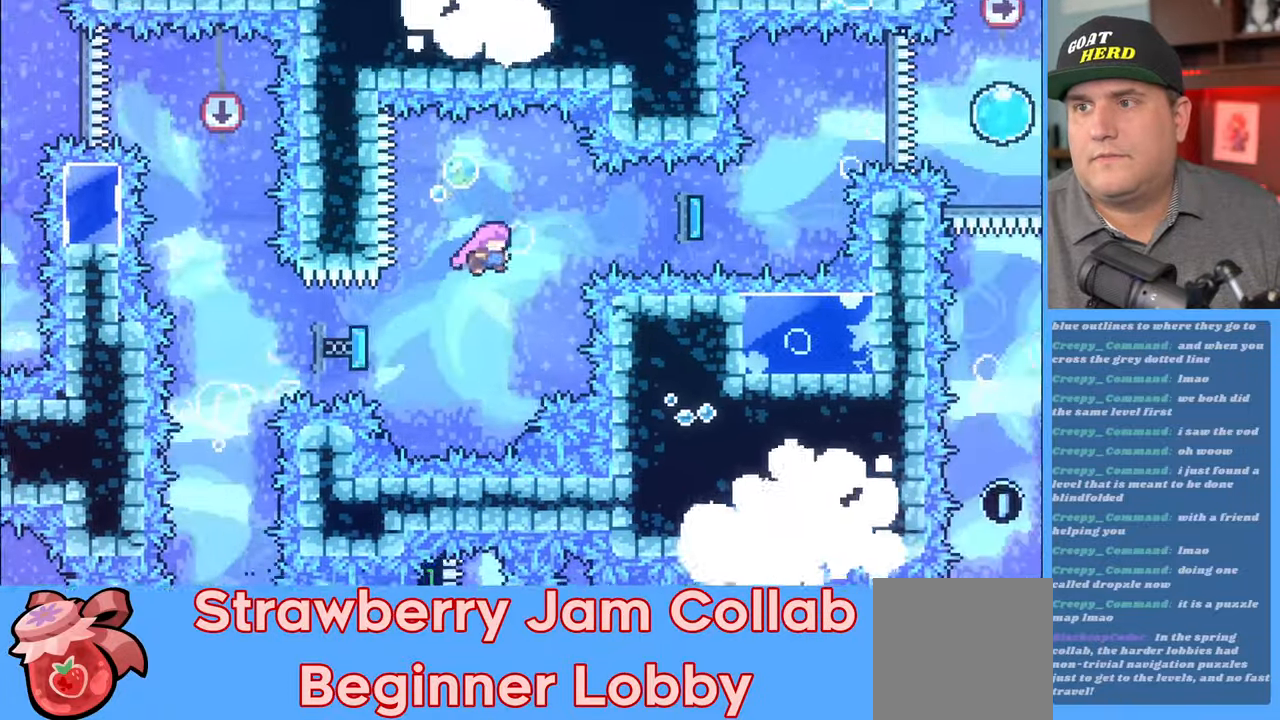
{"buttons": ["R2"], "left_stick": "up-right", "right_stick": "center", "events": [[317, "X", "down"], [467, "X", "up"]]}
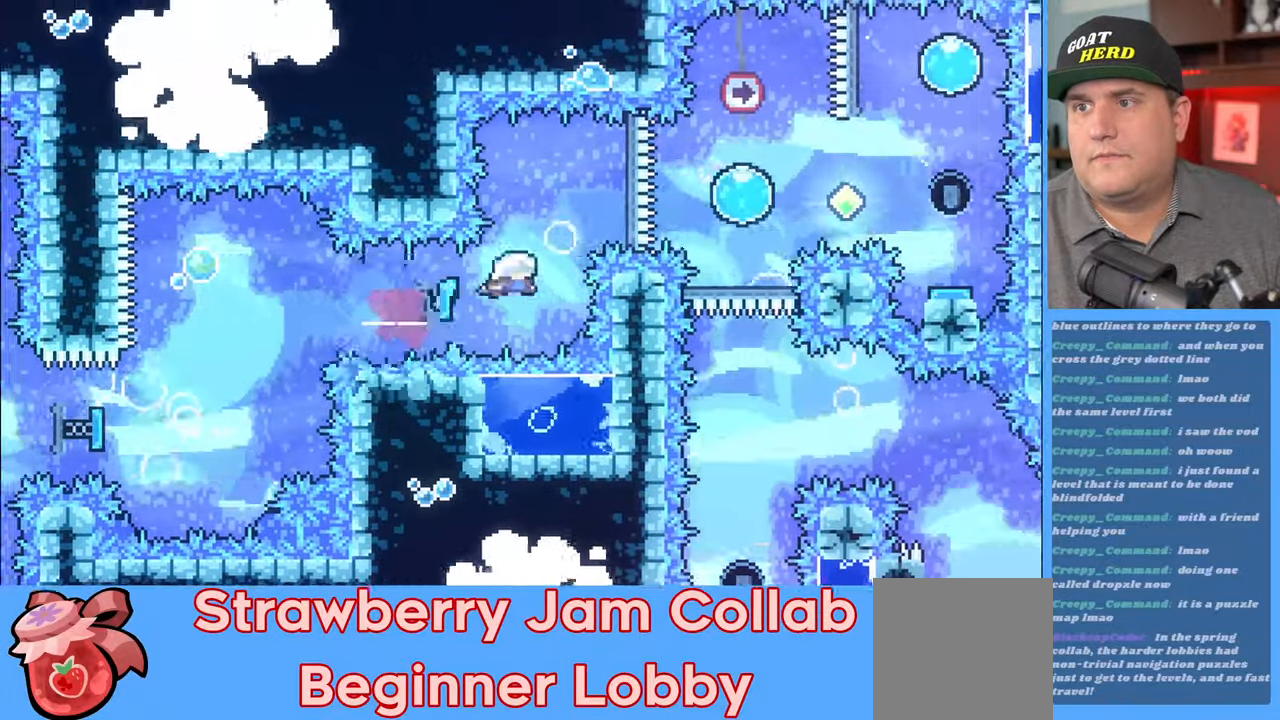
{"buttons": ["R2"], "left_stick": "center", "right_stick": "center", "events": [[450, "left_stick", "center"]]}
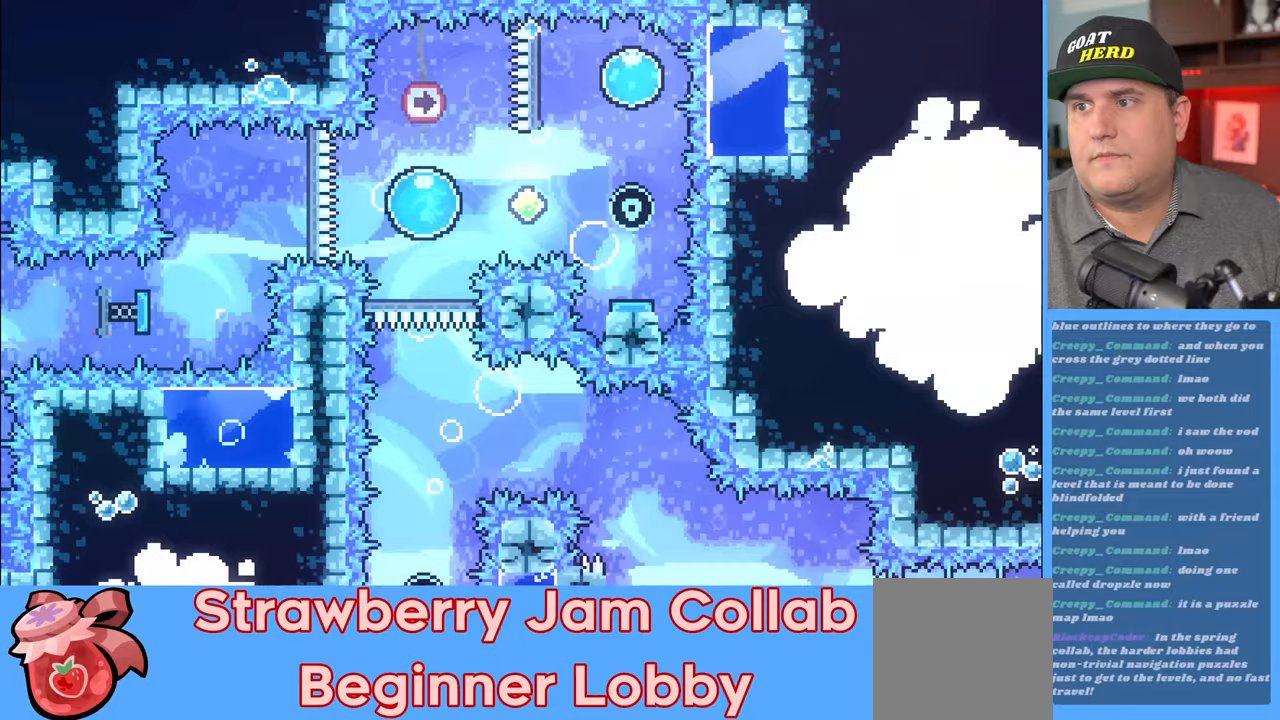
{"buttons": ["R2"], "left_stick": "center", "right_stick": "center", "events": [[67, "left_stick", "right"], [100, "L3", "down"], [350, "L3", "up"], [467, "left_stick", "center"]]}
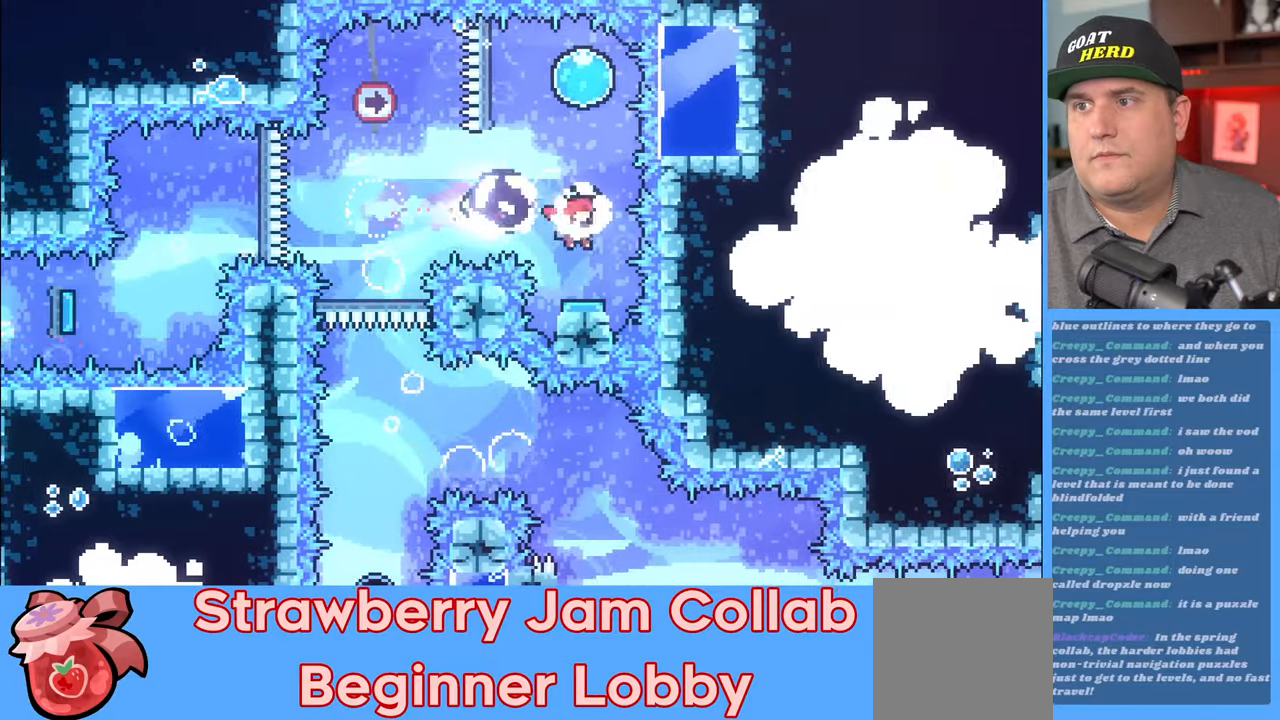
{"buttons": ["R2", "L3"], "left_stick": "left", "right_stick": "center", "events": [[400, "left_stick", "left"], [433, "L3", "down"]]}
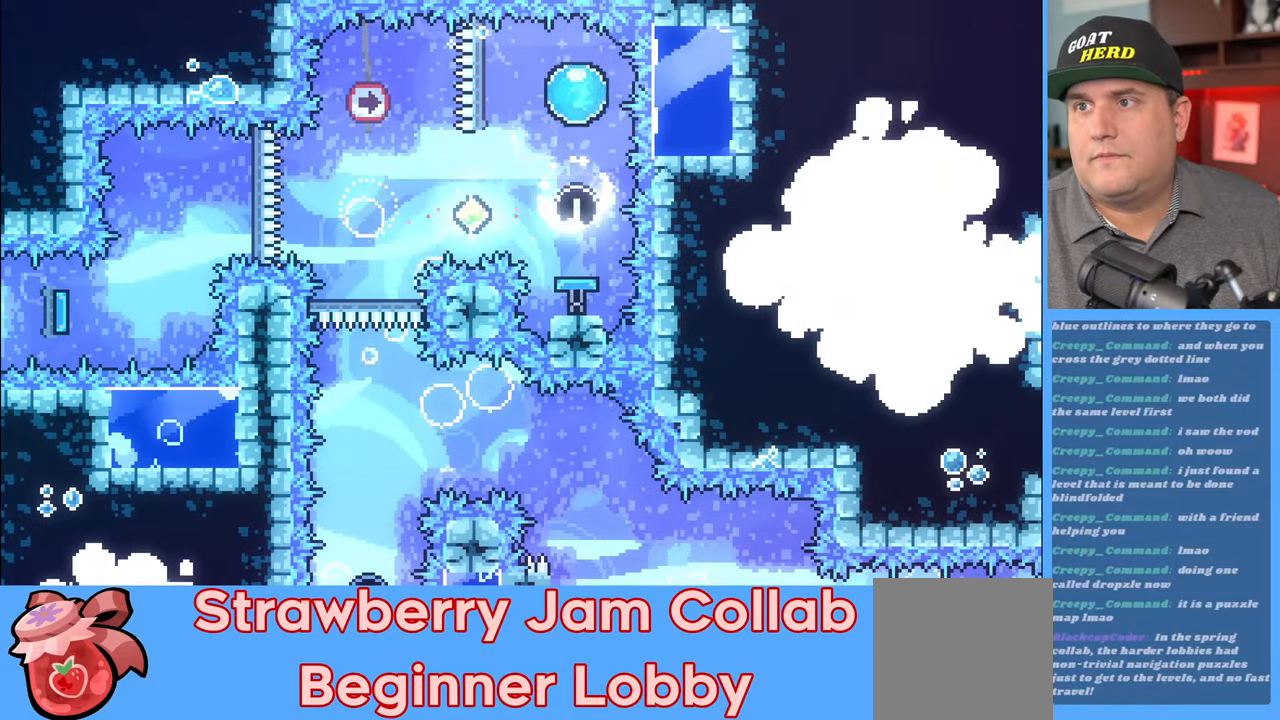
{"buttons": ["R2"], "left_stick": "down", "right_stick": "center", "events": [[250, "L3", "up"], [383, "left_stick", "center"], [433, "left_stick", "down"]]}
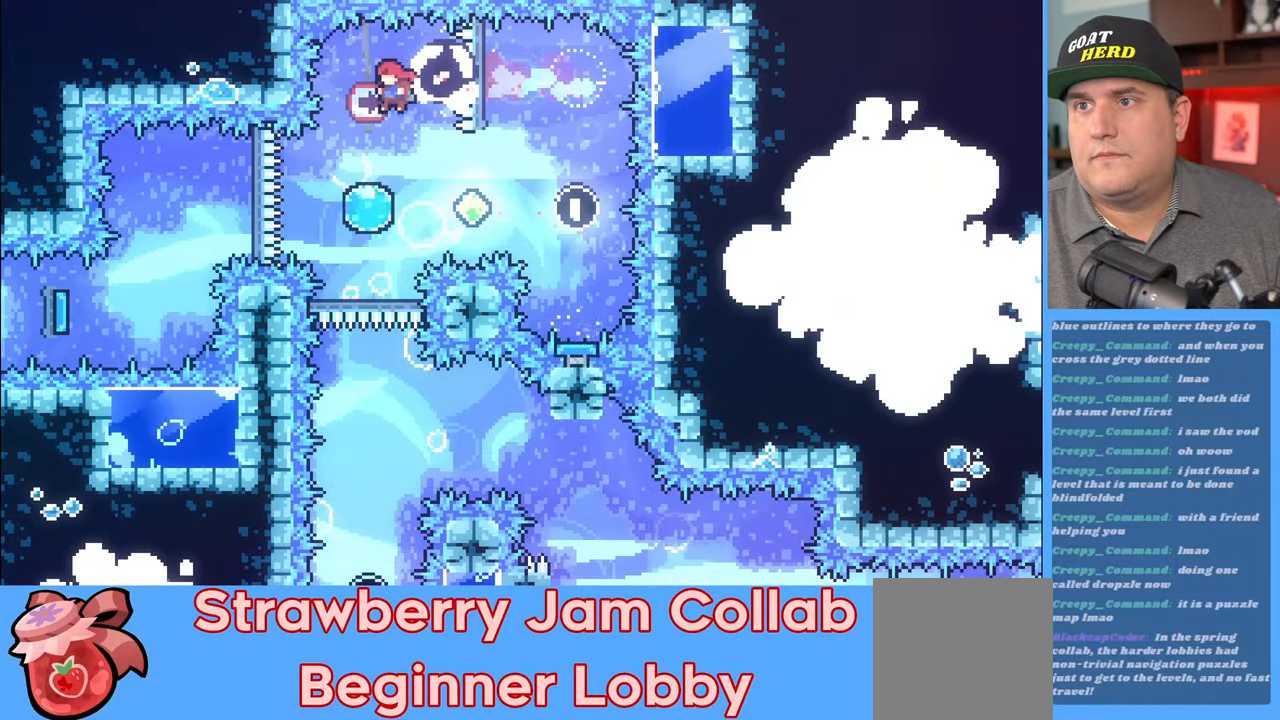
{"buttons": ["R2"], "left_stick": "down", "right_stick": "center", "events": []}
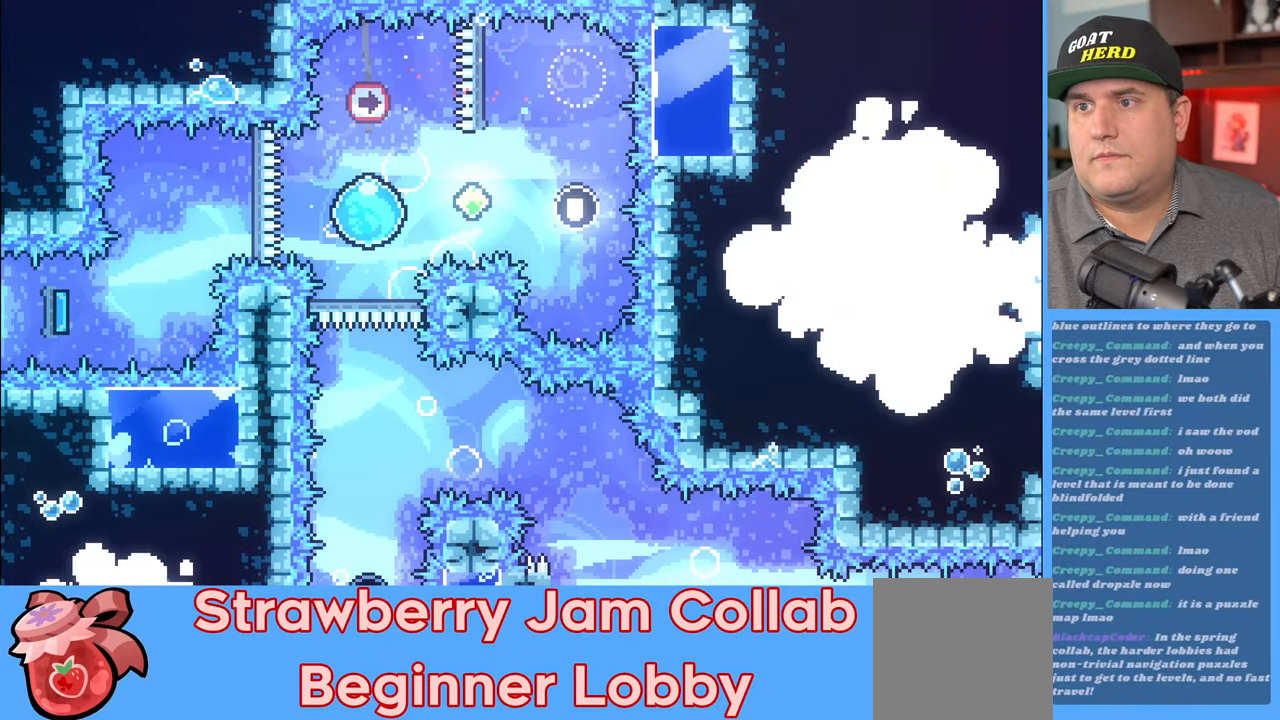
{"buttons": ["R2"], "left_stick": "down", "right_stick": "center", "events": []}
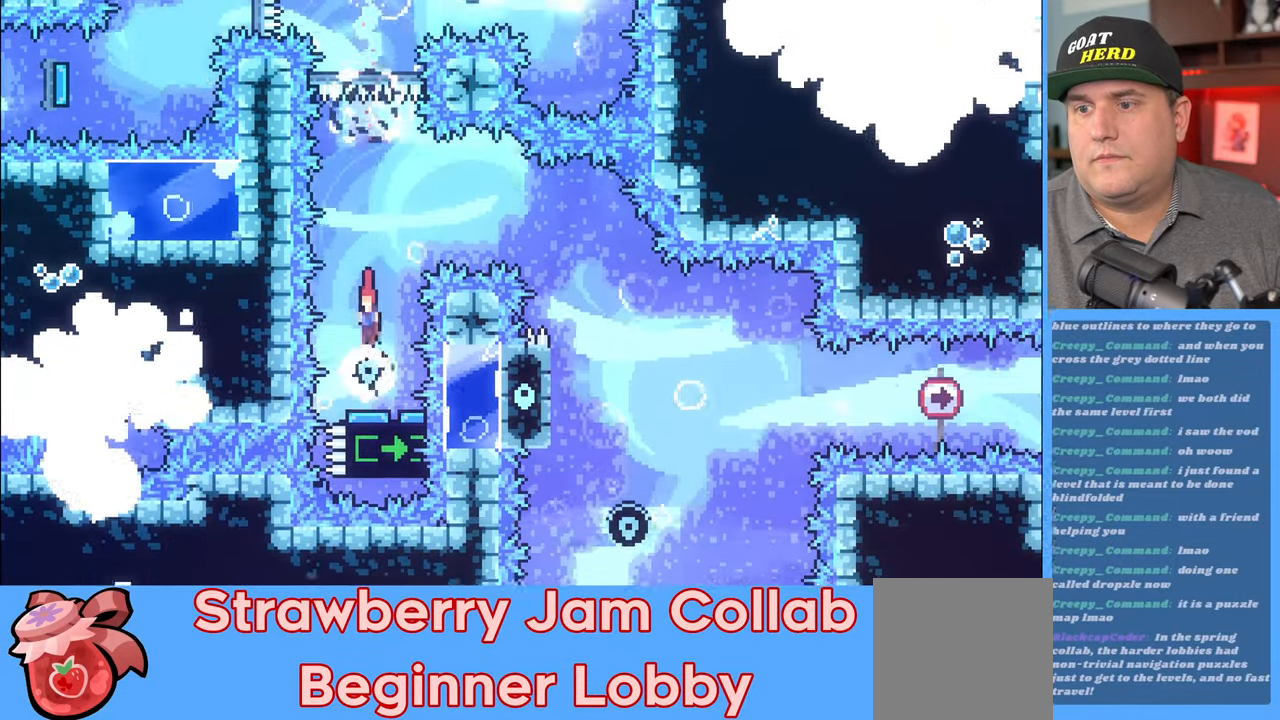
{"buttons": ["R2"], "left_stick": "right", "right_stick": "center", "events": [[267, "left_stick", "center"], [333, "left_stick", "right"]]}
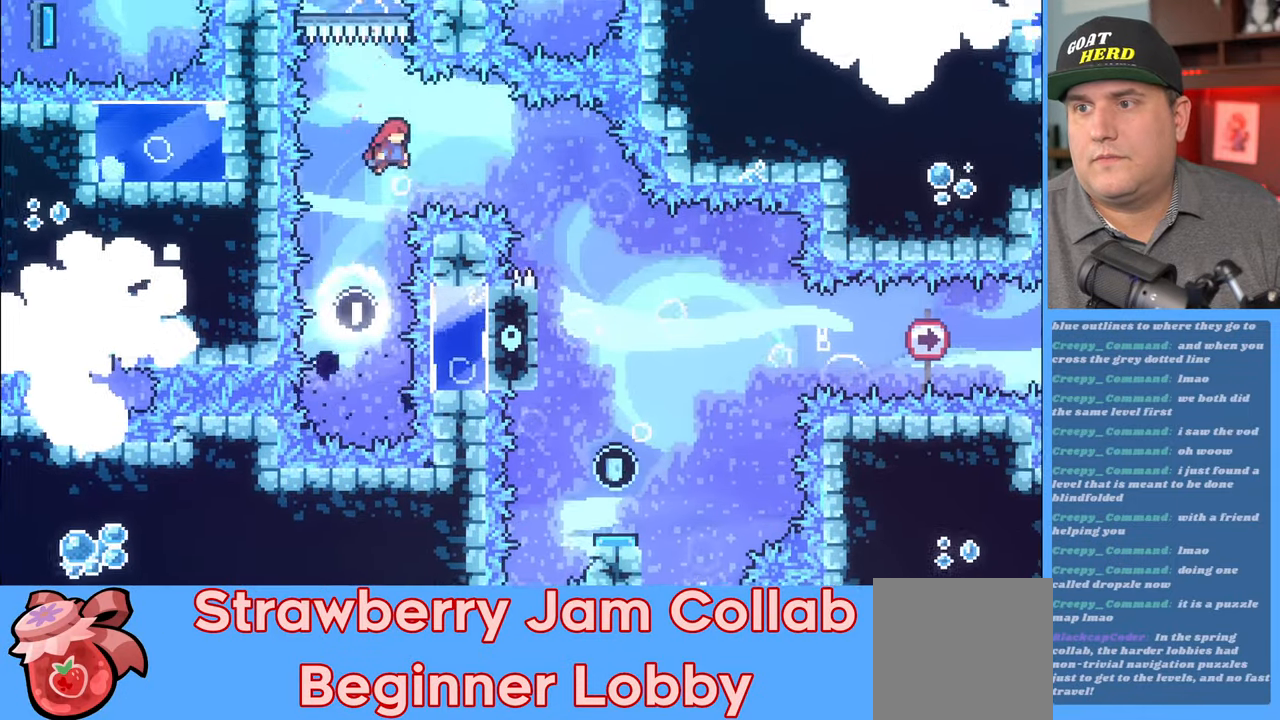
{"buttons": ["R2"], "left_stick": "center", "right_stick": "center", "events": [[17, "L3", "down"], [183, "X", "down"], [283, "L3", "up"], [300, "X", "up"], [350, "left_stick", "center"]]}
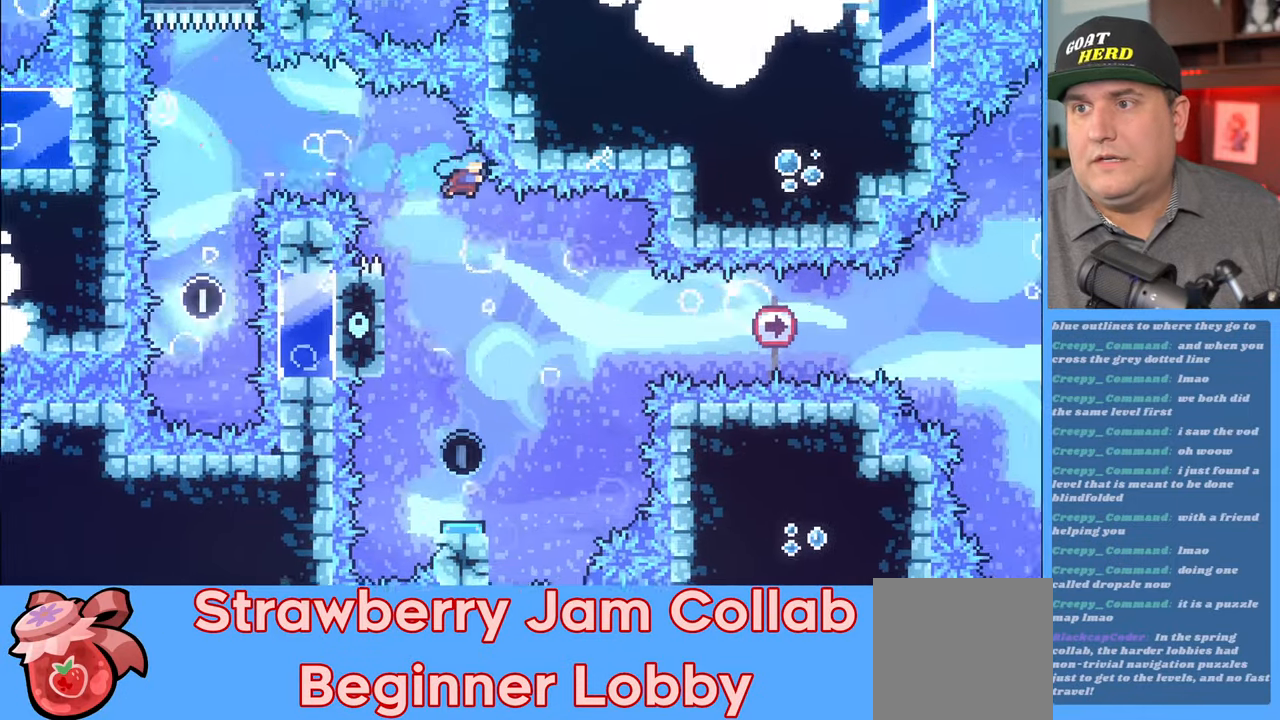
{"buttons": ["R2"], "left_stick": "center", "right_stick": "center", "events": [[383, "left_stick", "left"], [483, "left_stick", "center"]]}
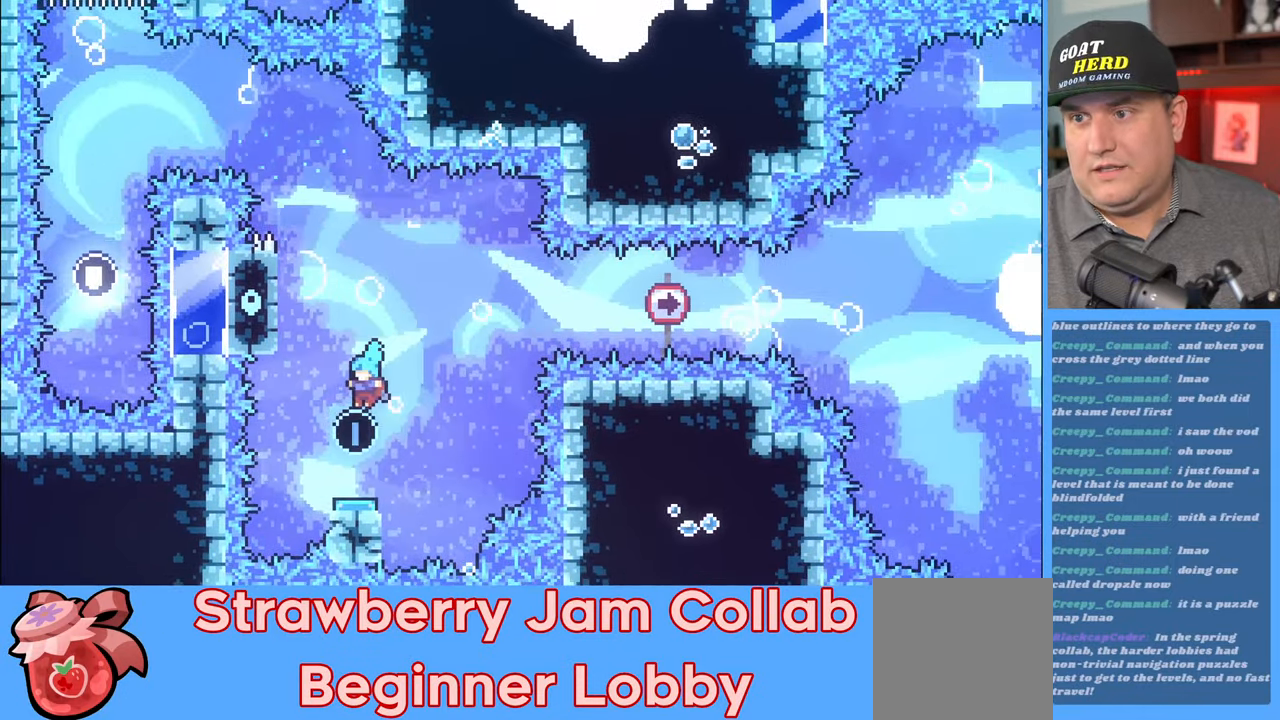
{"buttons": ["R2", "L3"], "left_stick": "right", "right_stick": "center", "events": [[250, "left_stick", "right"], [267, "L3", "down"]]}
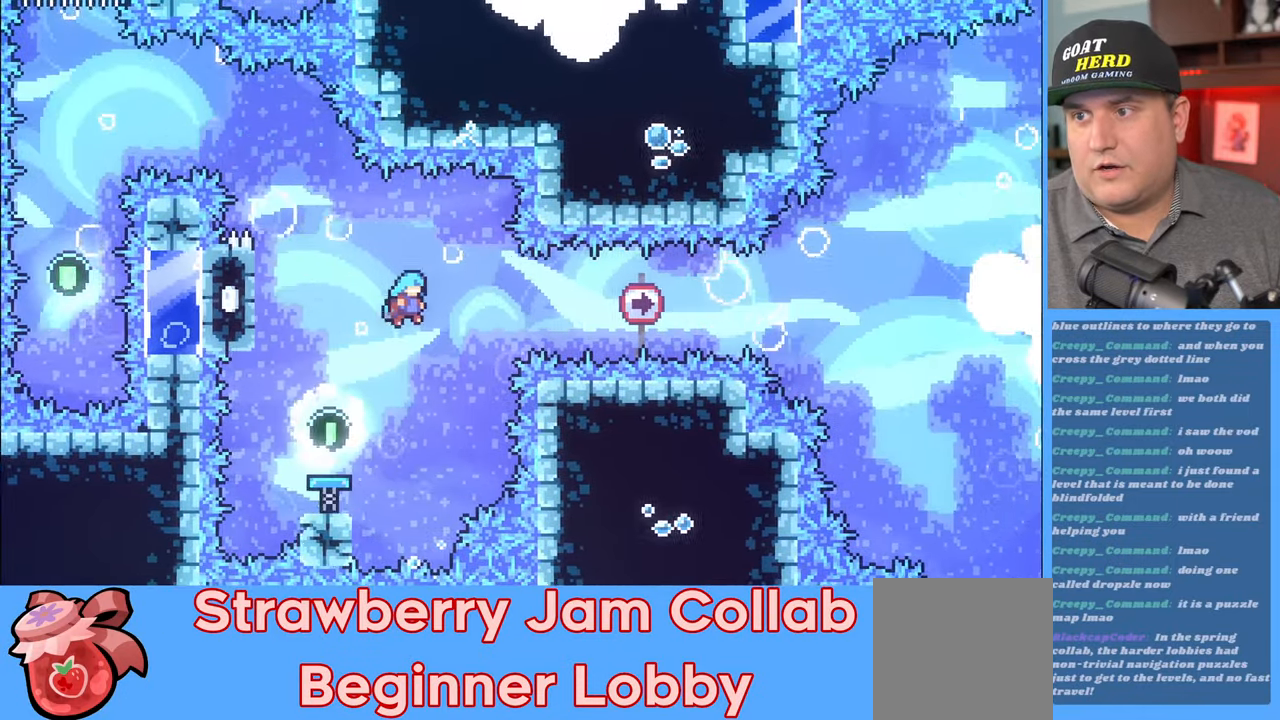
{"buttons": ["X", "R2"], "left_stick": "up-left", "right_stick": "center", "events": [[167, "L3", "up"], [167, "left_stick", "up-left"], [300, "L3", "down"], [367, "L3", "up"], [367, "X", "down"]]}
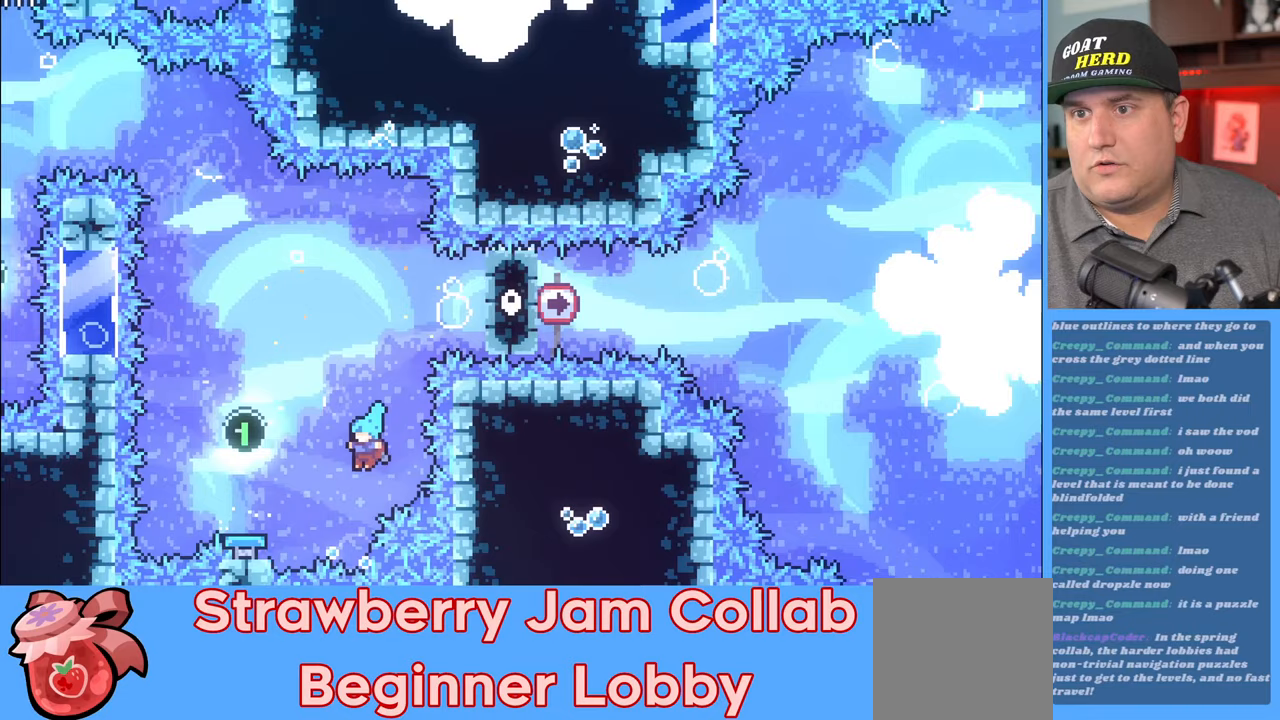
{"buttons": [], "left_stick": "center", "right_stick": "center", "events": [[150, "X", "up"], [300, "left_stick", "center"], [417, "R2", "up"]]}
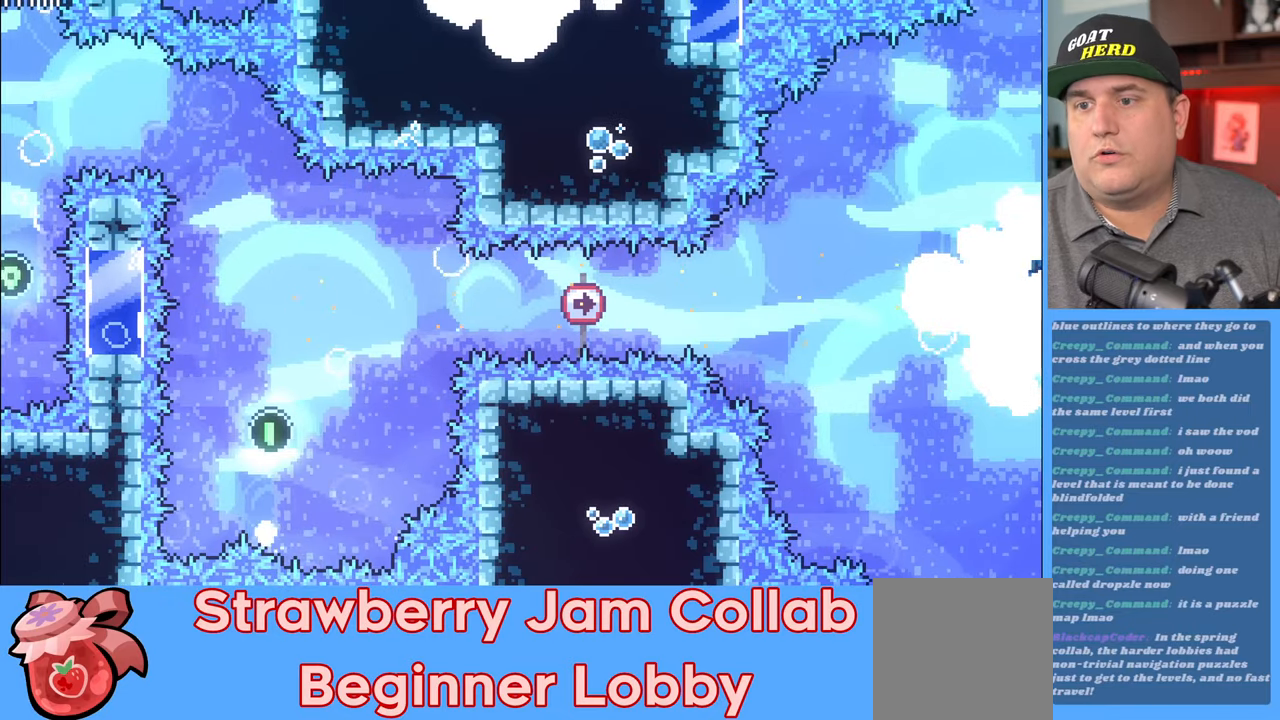
{"buttons": [], "left_stick": "center", "right_stick": "center", "events": []}
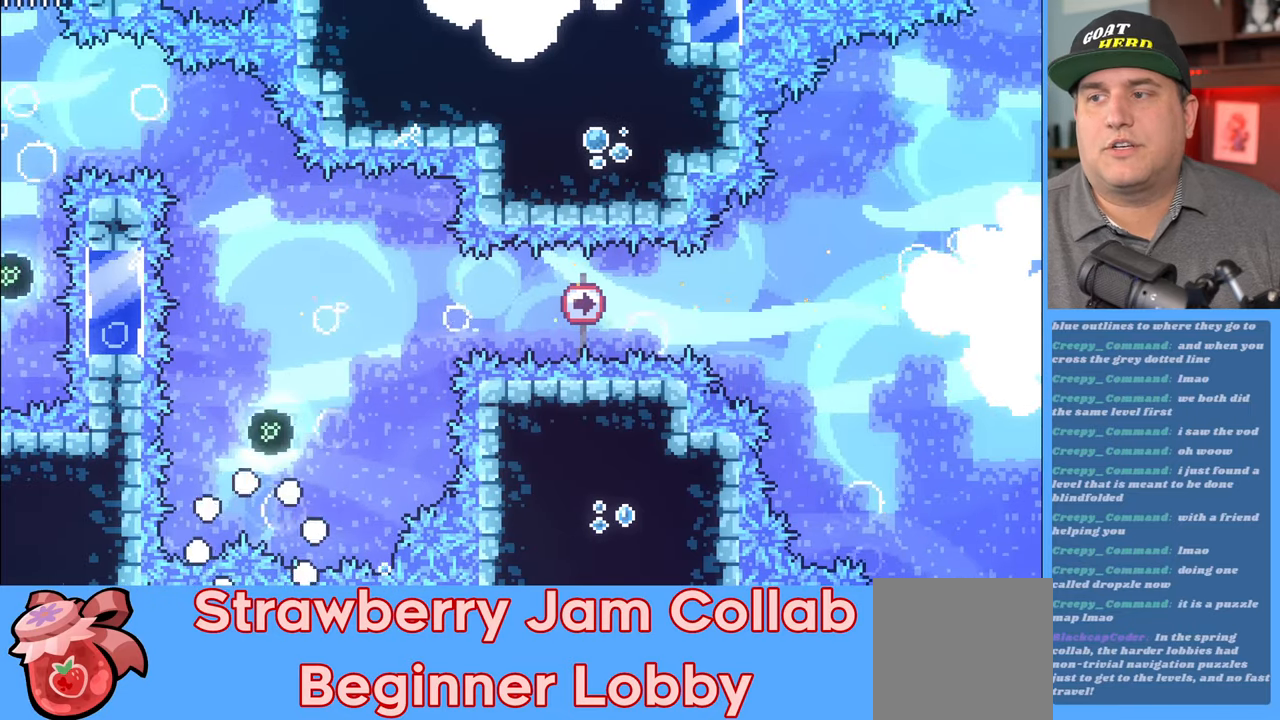
{"buttons": [], "left_stick": "center", "right_stick": "center", "events": []}
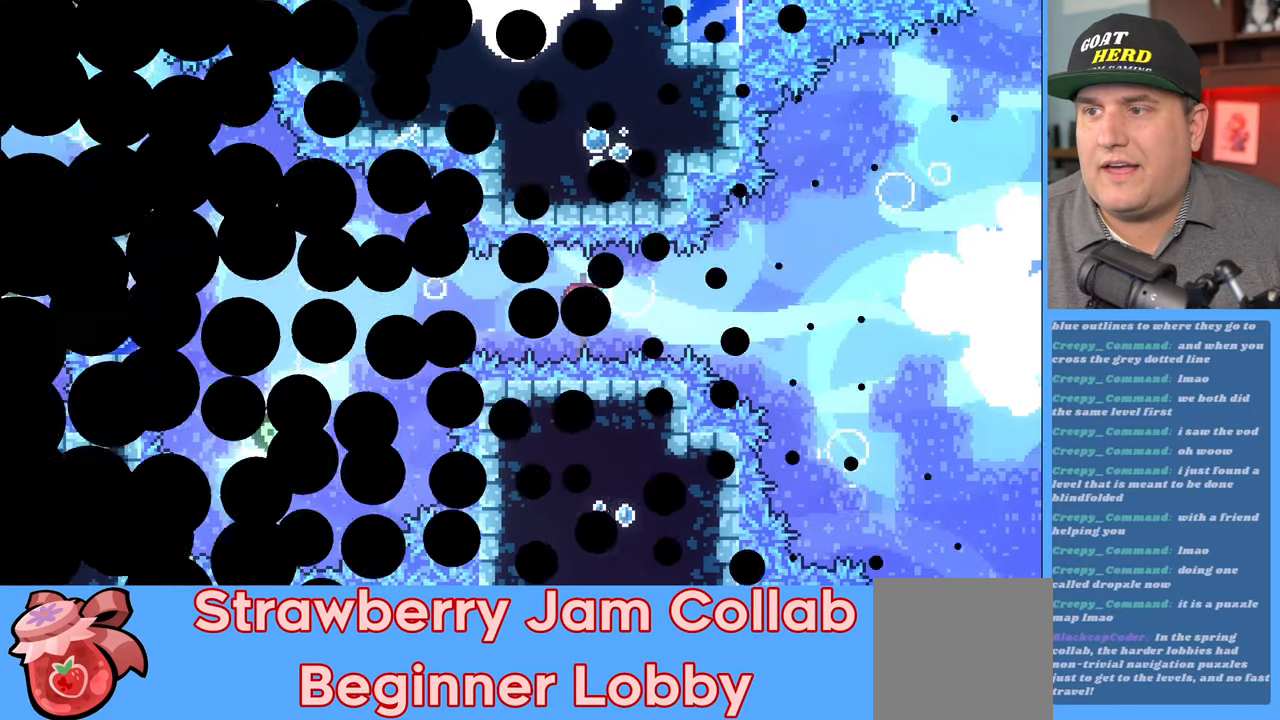
{"buttons": [], "left_stick": "center", "right_stick": "center", "events": []}
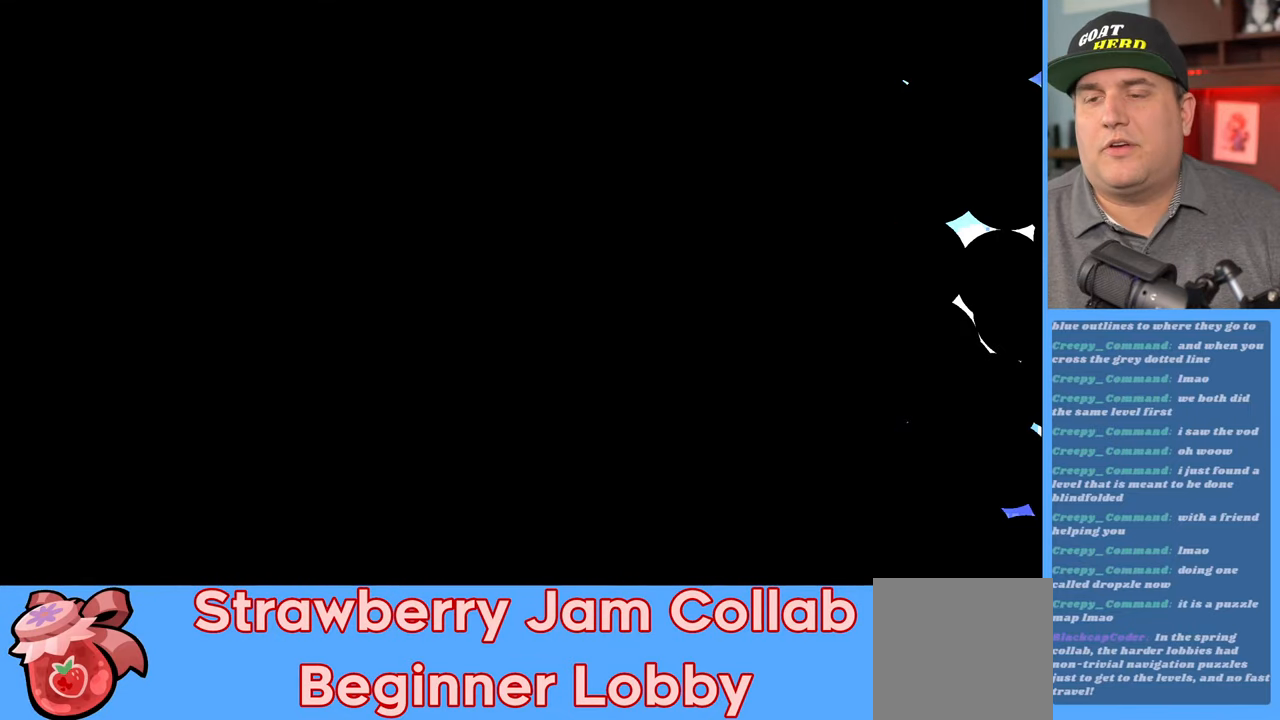
{"buttons": ["R2"], "left_stick": "center", "right_stick": "center", "events": [[133, "R2", "down"]]}
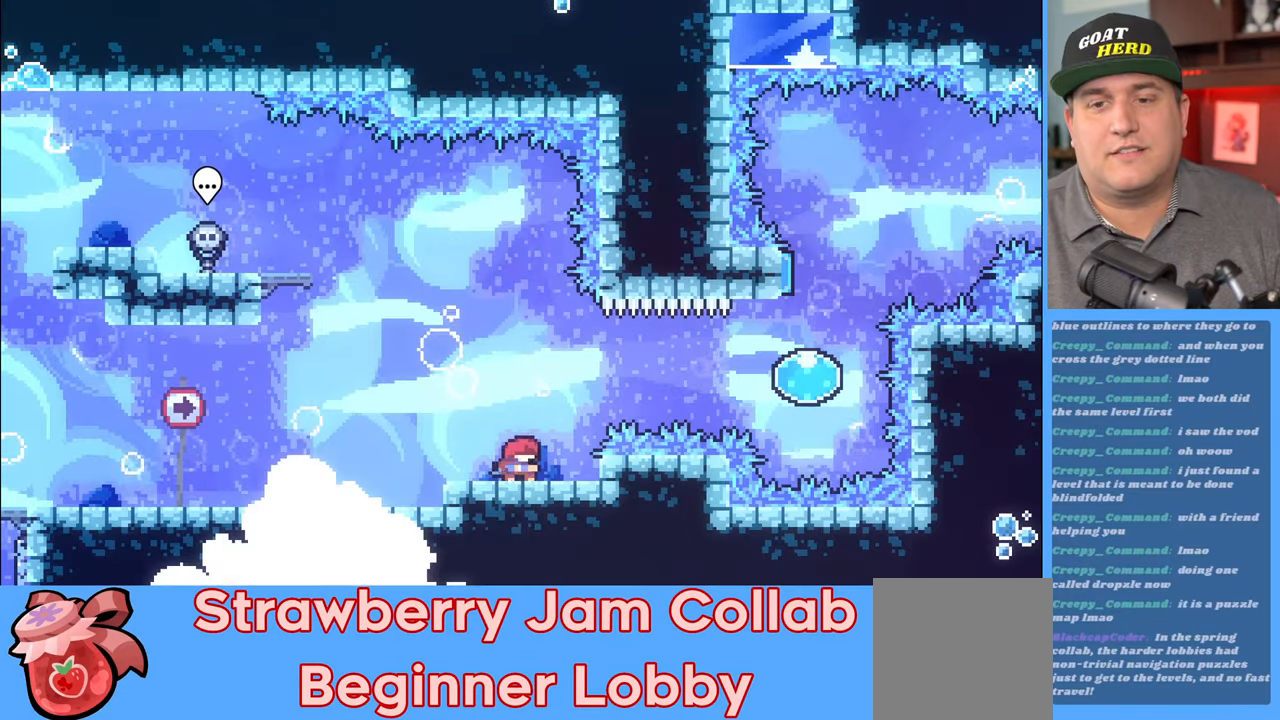
{"buttons": ["R2"], "left_stick": "center", "right_stick": "center", "events": []}